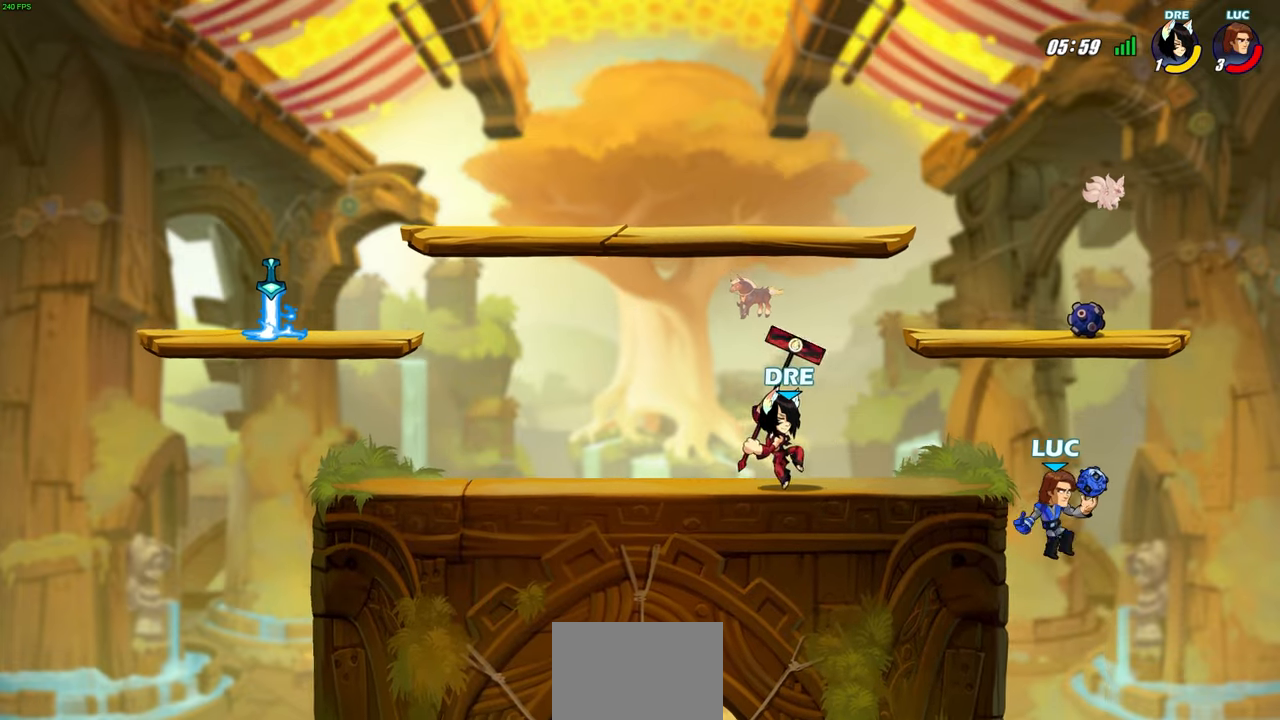
Gameplay with a controller (PlayStation layout); each line is a JSON object with the inputs held at the frame after it. "events" lists button and stick changes between this image and that frame as [ms after this image, input, new state], when the widget could be followed in between. Not read: R1.
{"buttons": ["CIRCLE"], "left_stick": "center", "right_stick": "center", "events": [[17, "left_stick", "up-left"], [67, "left_stick", "center"], [83, "CIRCLE", "down"], [83, "R2", "down"], [200, "R2", "up"]]}
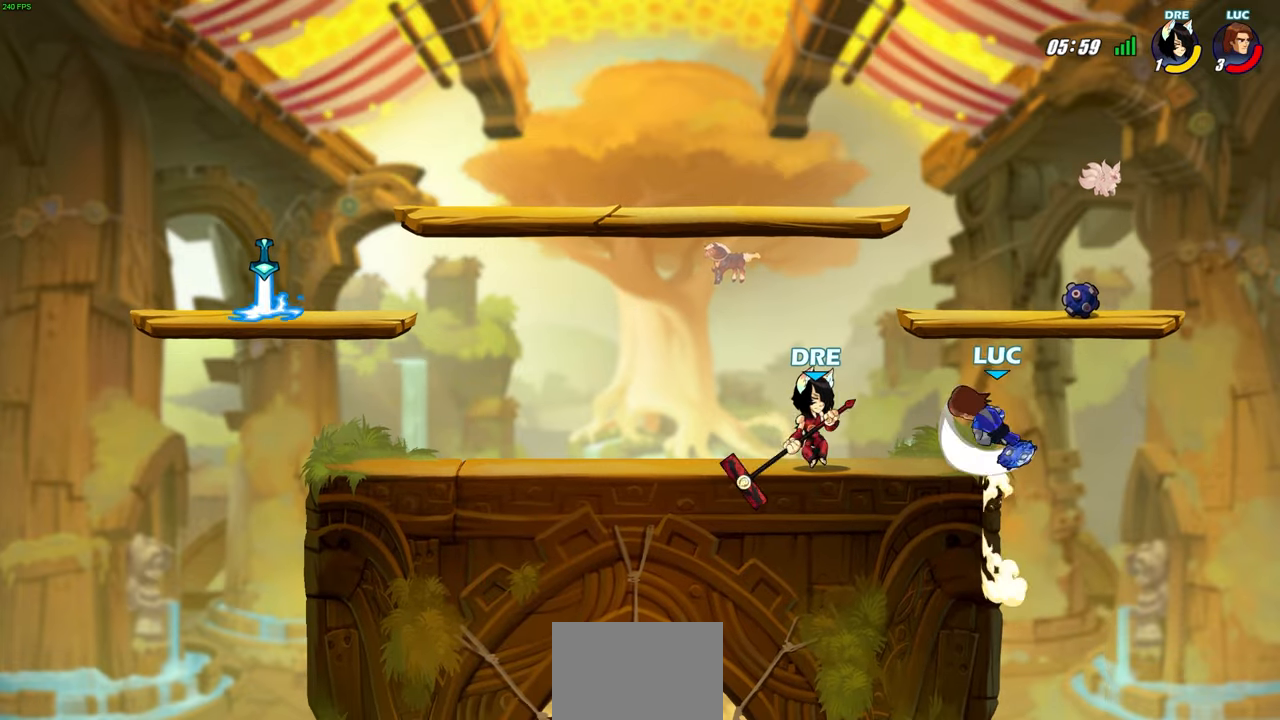
{"buttons": ["CROSS"], "left_stick": "up-left", "right_stick": "center", "events": [[17, "left_stick", "up-left"], [117, "CIRCLE", "up"], [450, "CROSS", "down"]]}
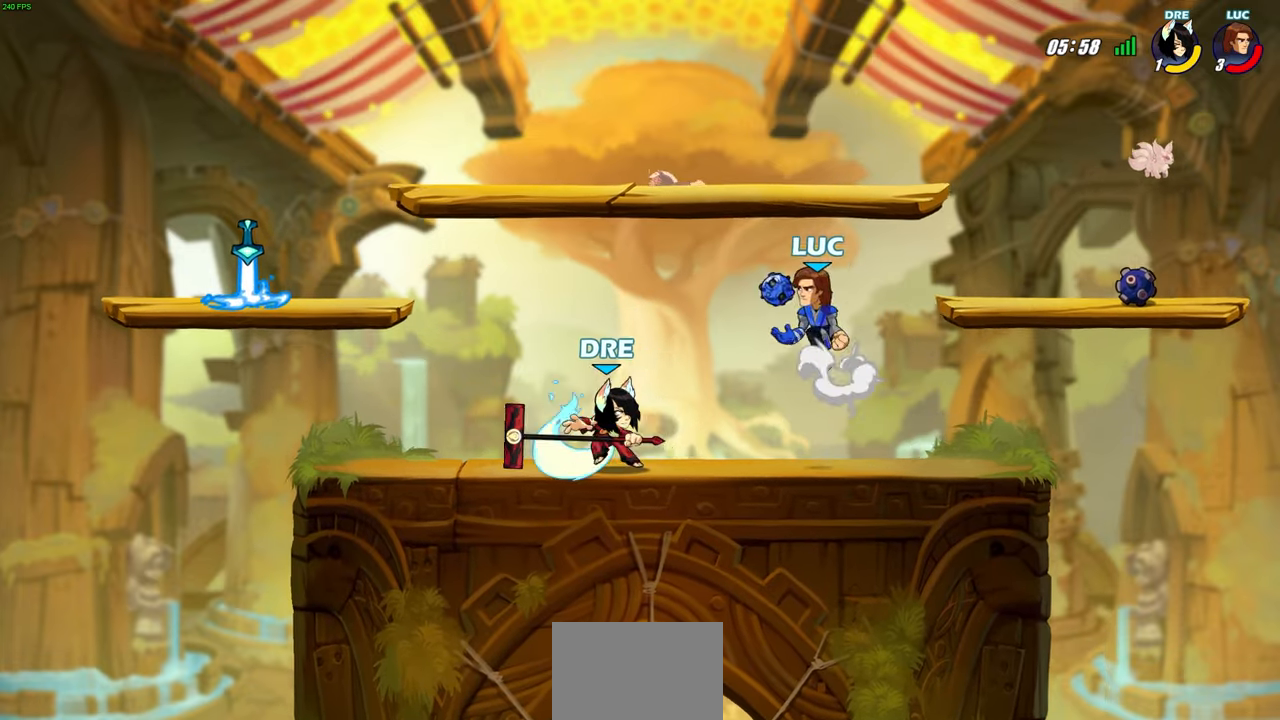
{"buttons": [], "left_stick": "down-right", "right_stick": "center", "events": [[50, "R2", "down"], [50, "left_stick", "up-right"], [133, "CROSS", "up"], [383, "left_stick", "down-right"], [433, "R2", "up"]]}
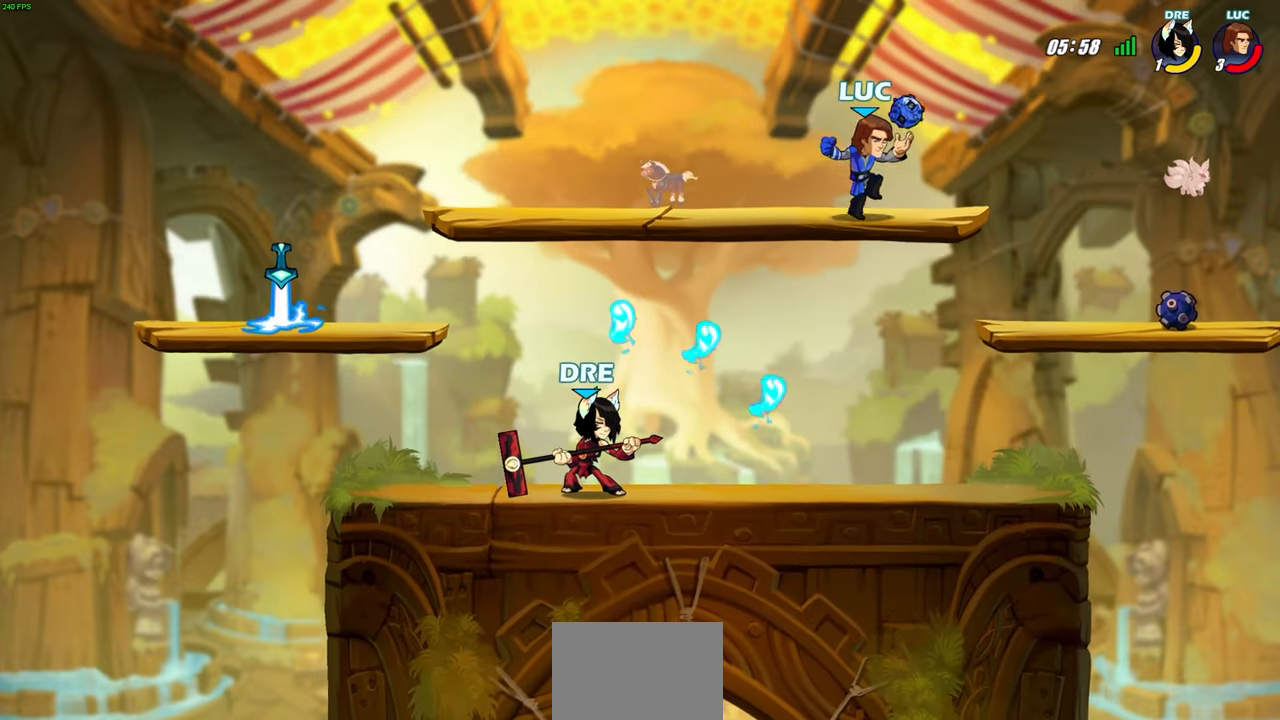
{"buttons": ["CIRCLE"], "left_stick": "left", "right_stick": "center", "events": [[400, "left_stick", "left"], [467, "CIRCLE", "down"]]}
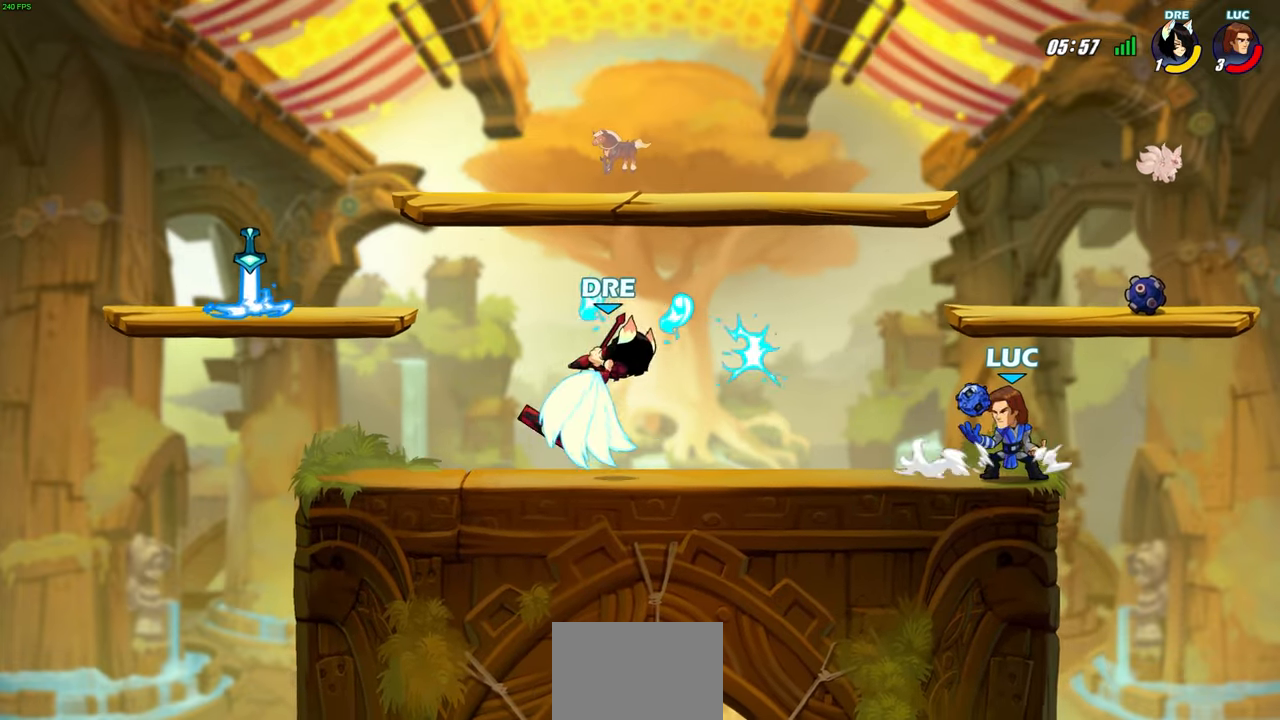
{"buttons": [], "left_stick": "center", "right_stick": "center", "events": [[67, "CIRCLE", "up"], [133, "left_stick", "center"]]}
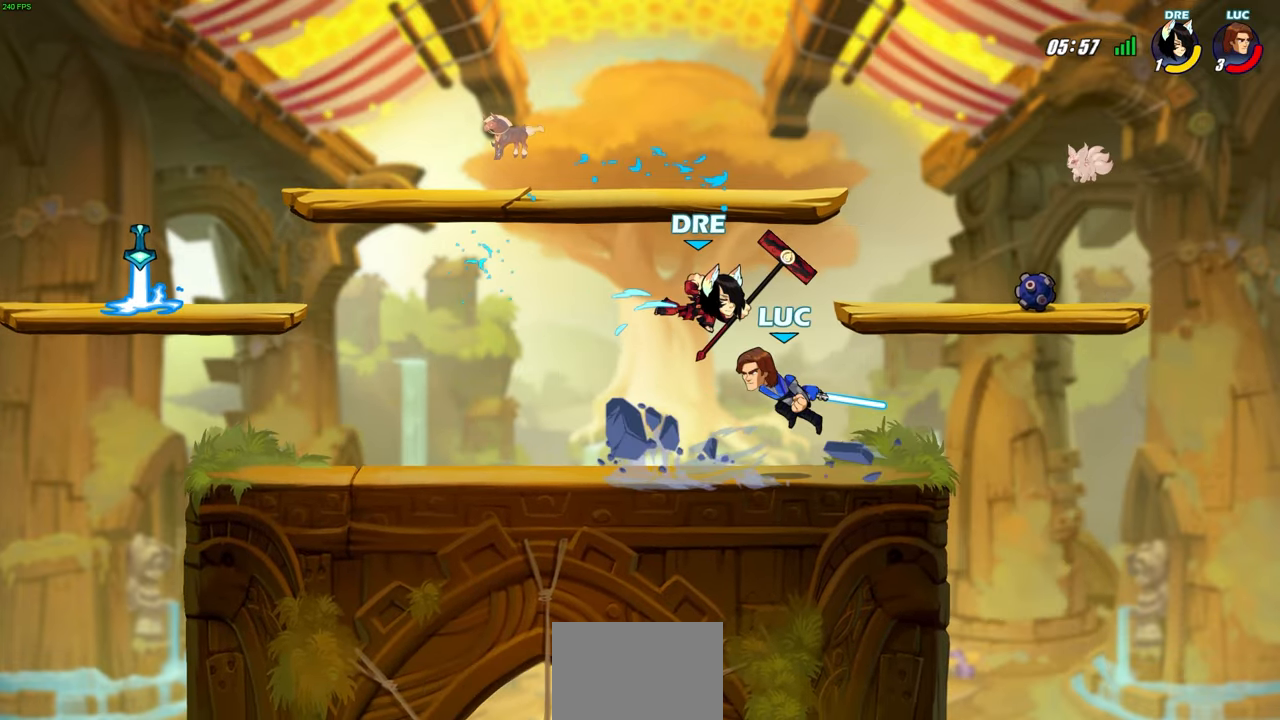
{"buttons": ["CROSS"], "left_stick": "up-left", "right_stick": "center", "events": [[350, "left_stick", "up-left"], [467, "CROSS", "down"]]}
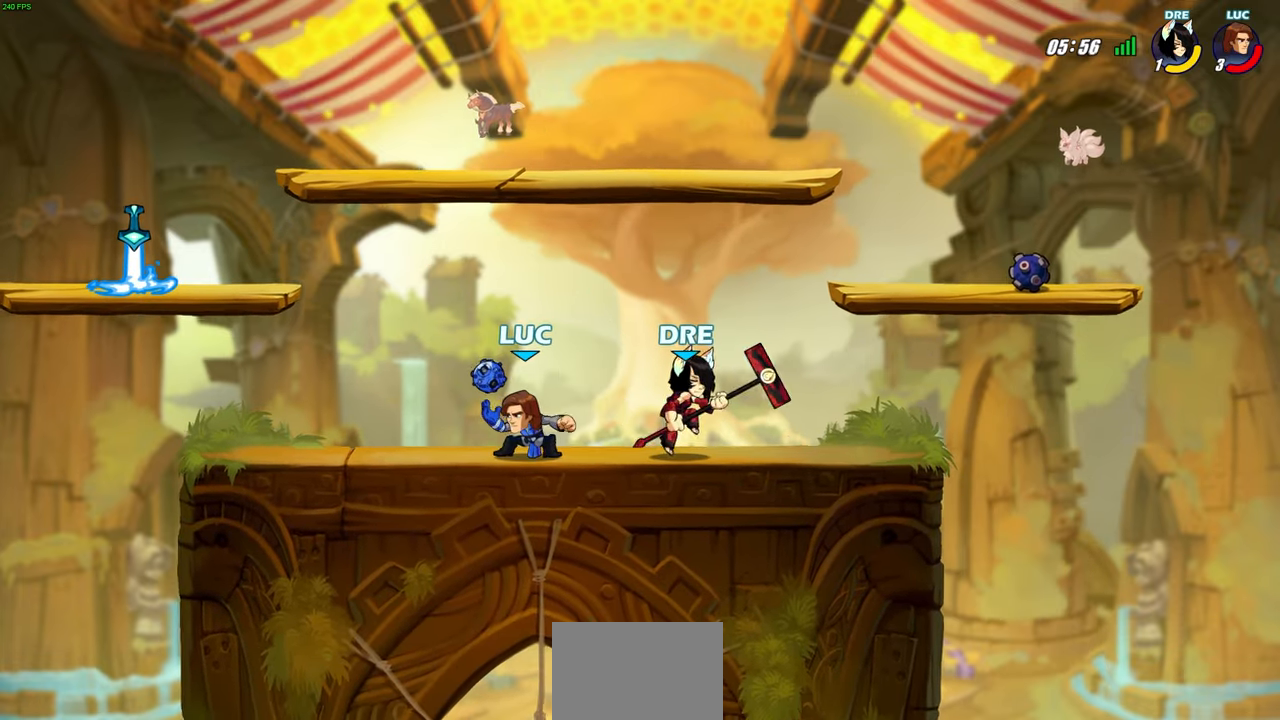
{"buttons": [], "left_stick": "right", "right_stick": "center", "events": [[50, "R2", "down"], [50, "left_stick", "up"], [83, "CROSS", "up"], [267, "left_stick", "right"], [433, "R2", "up"]]}
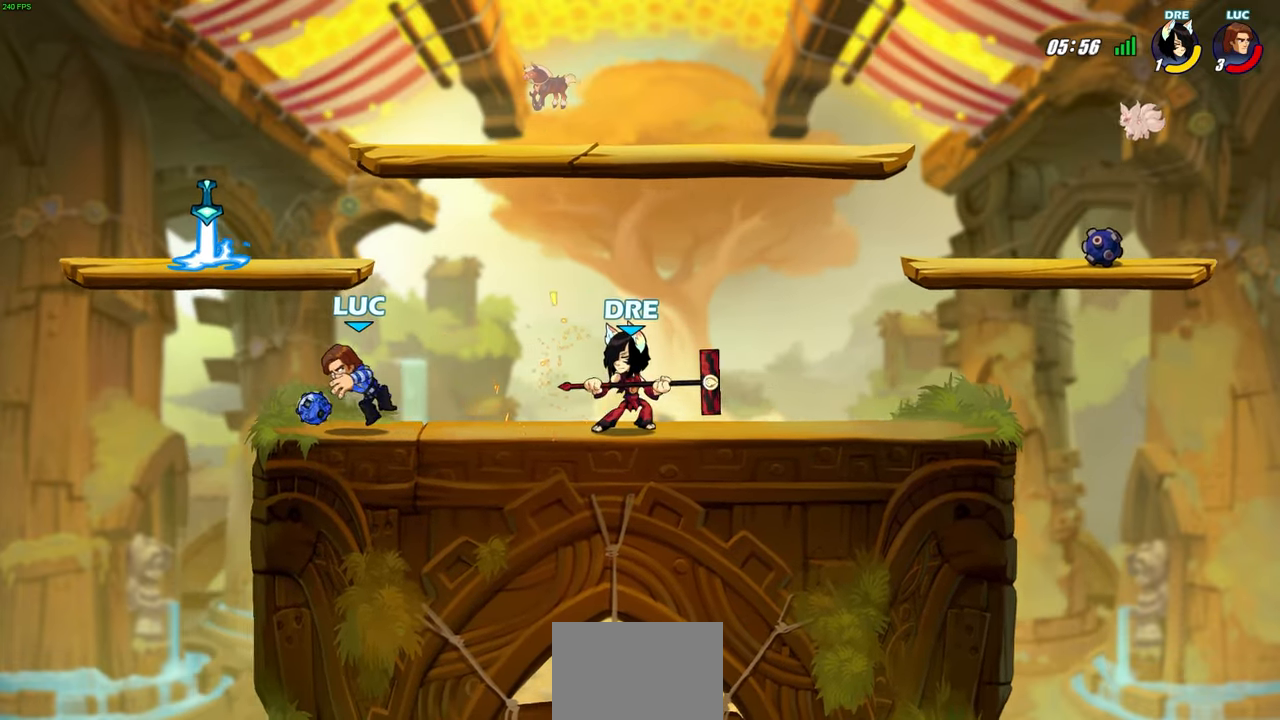
{"buttons": [], "left_stick": "center", "right_stick": "center", "events": [[83, "R2", "down"], [100, "SQUARE", "down"], [150, "left_stick", "center"], [200, "SQUARE", "up"], [217, "R2", "up"]]}
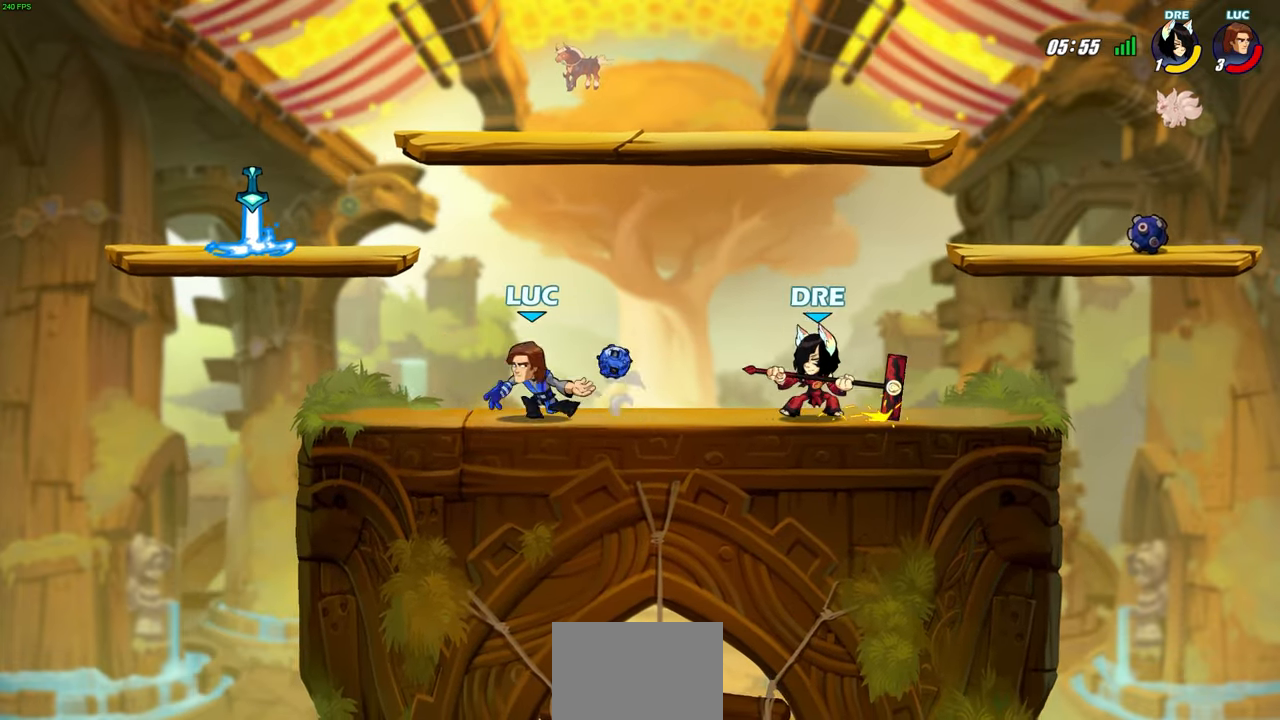
{"buttons": [], "left_stick": "up-right", "right_stick": "center", "events": [[150, "left_stick", "up-left"], [233, "CROSS", "down"], [283, "R2", "down"], [400, "R2", "up"], [433, "CROSS", "up"], [450, "left_stick", "up-right"]]}
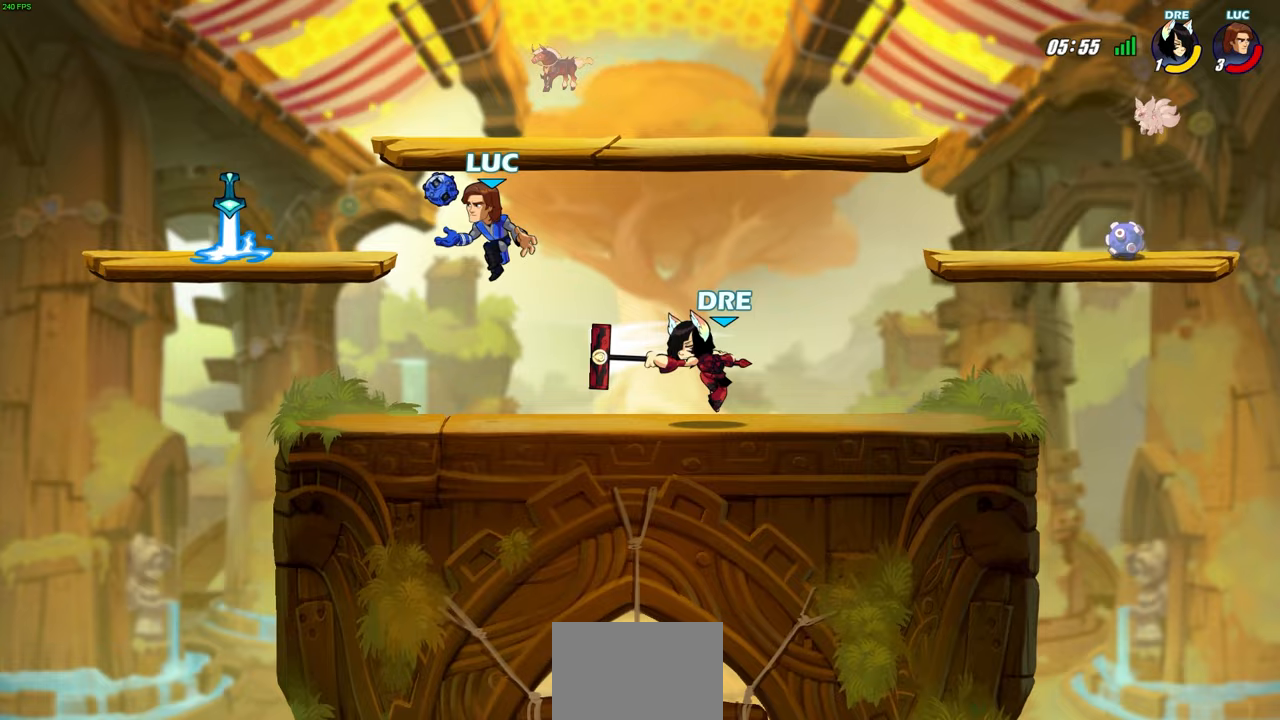
{"buttons": [], "left_stick": "left", "right_stick": "center", "events": [[167, "left_stick", "down-right"], [300, "SQUARE", "down"], [400, "SQUARE", "up"], [483, "left_stick", "left"]]}
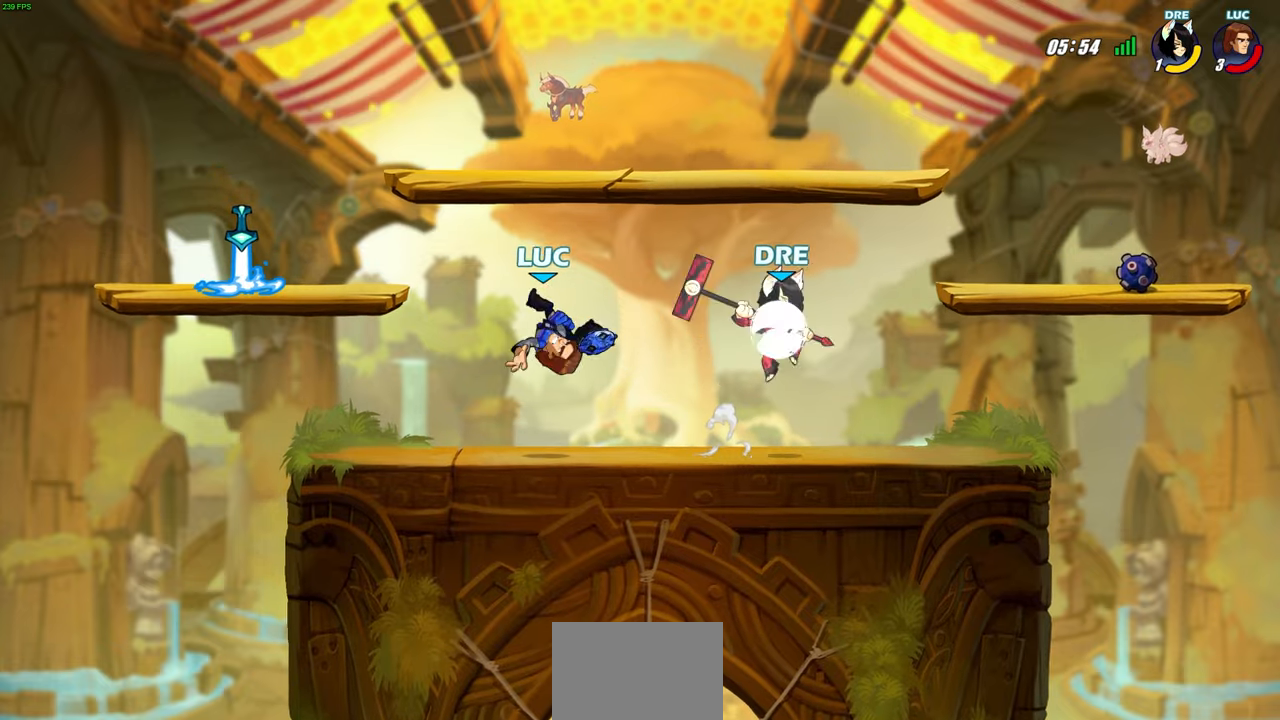
{"buttons": [], "left_stick": "left", "right_stick": "center", "events": []}
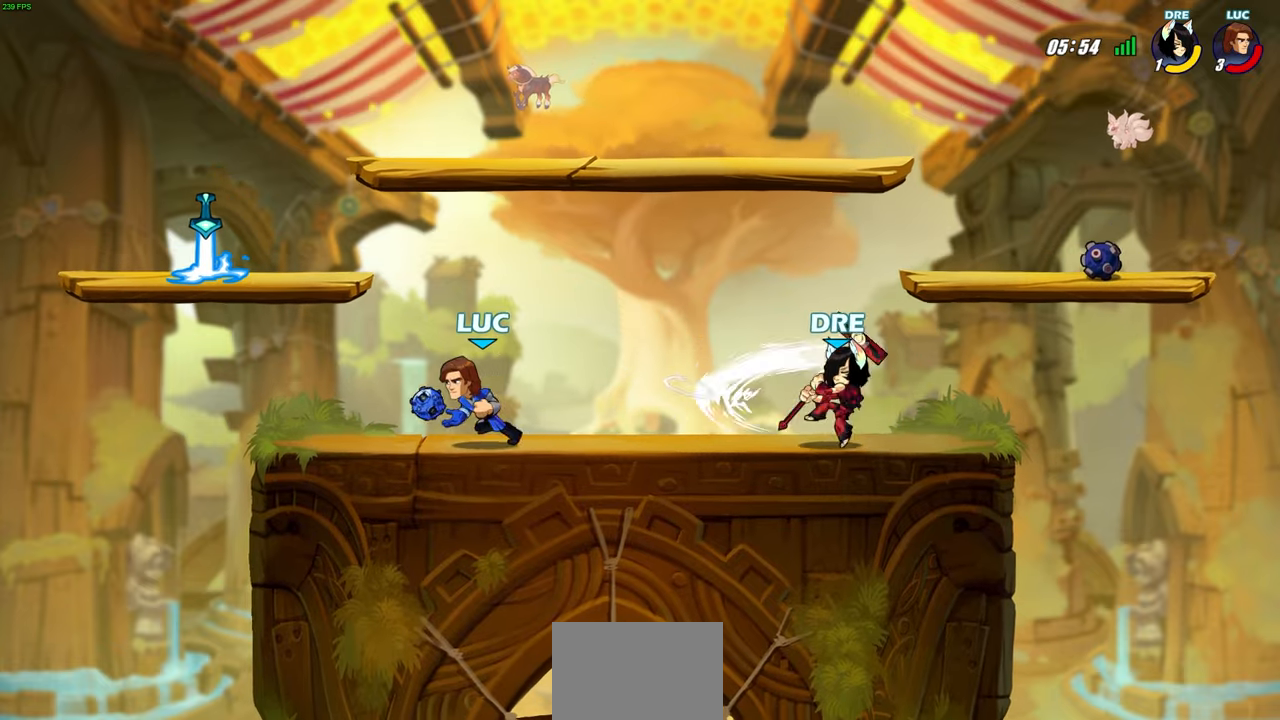
{"buttons": [], "left_stick": "center", "right_stick": "center", "events": [[83, "left_stick", "right"], [183, "CIRCLE", "down"], [183, "R2", "down"], [217, "R2", "up"], [283, "CIRCLE", "up"], [367, "L1", "down"], [417, "L1", "up"], [483, "left_stick", "center"]]}
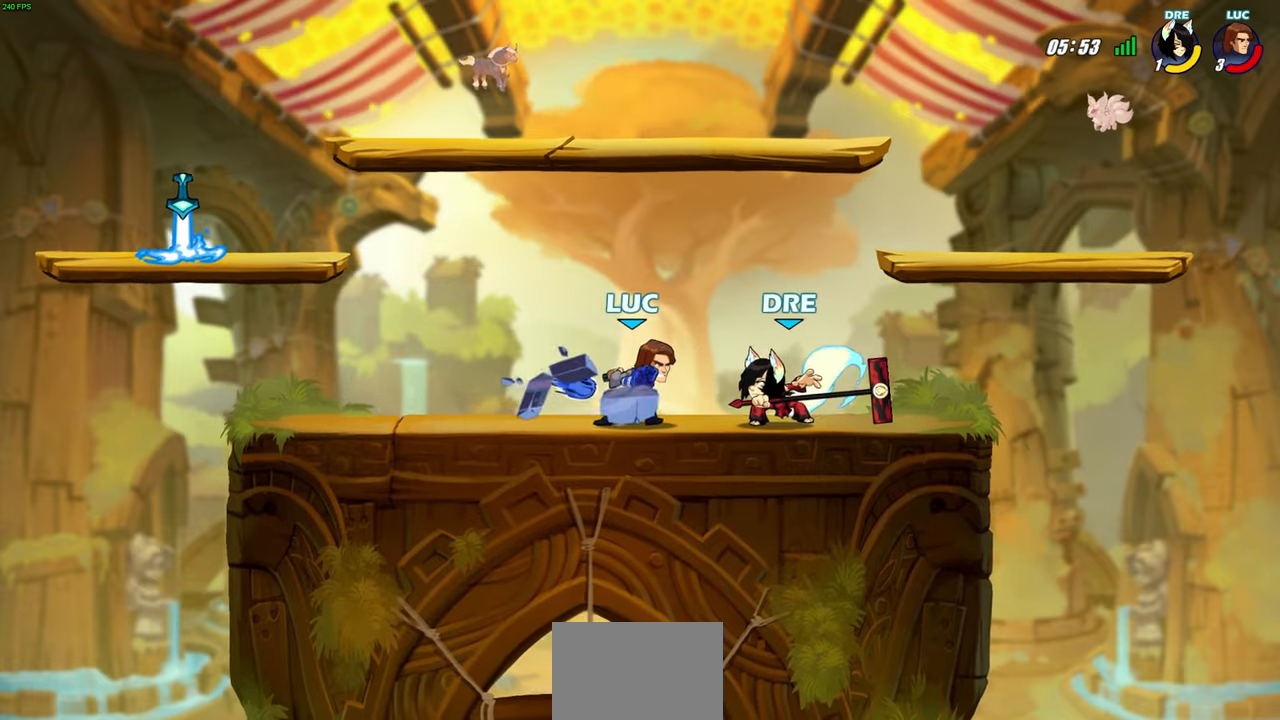
{"buttons": [], "left_stick": "center", "right_stick": "center", "events": [[300, "L1", "down"], [350, "L1", "up"]]}
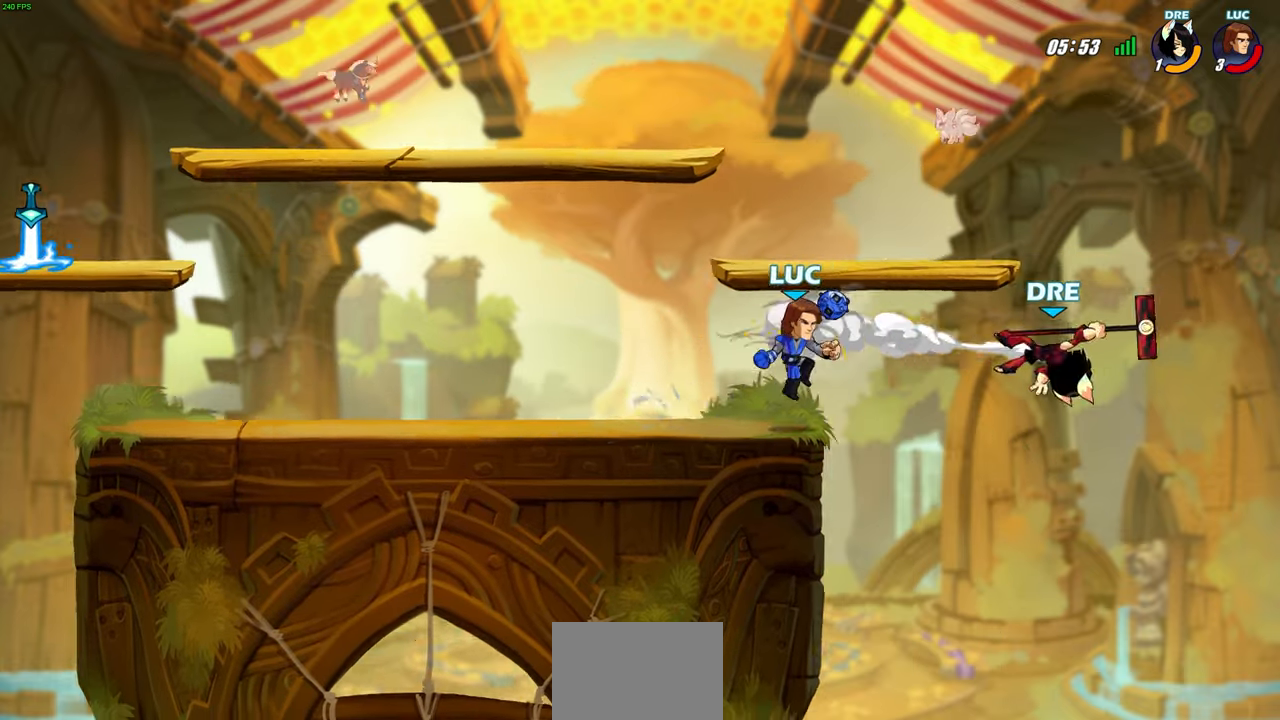
{"buttons": [], "left_stick": "left", "right_stick": "center", "events": [[117, "left_stick", "left"], [367, "CROSS", "down"], [500, "CROSS", "up"]]}
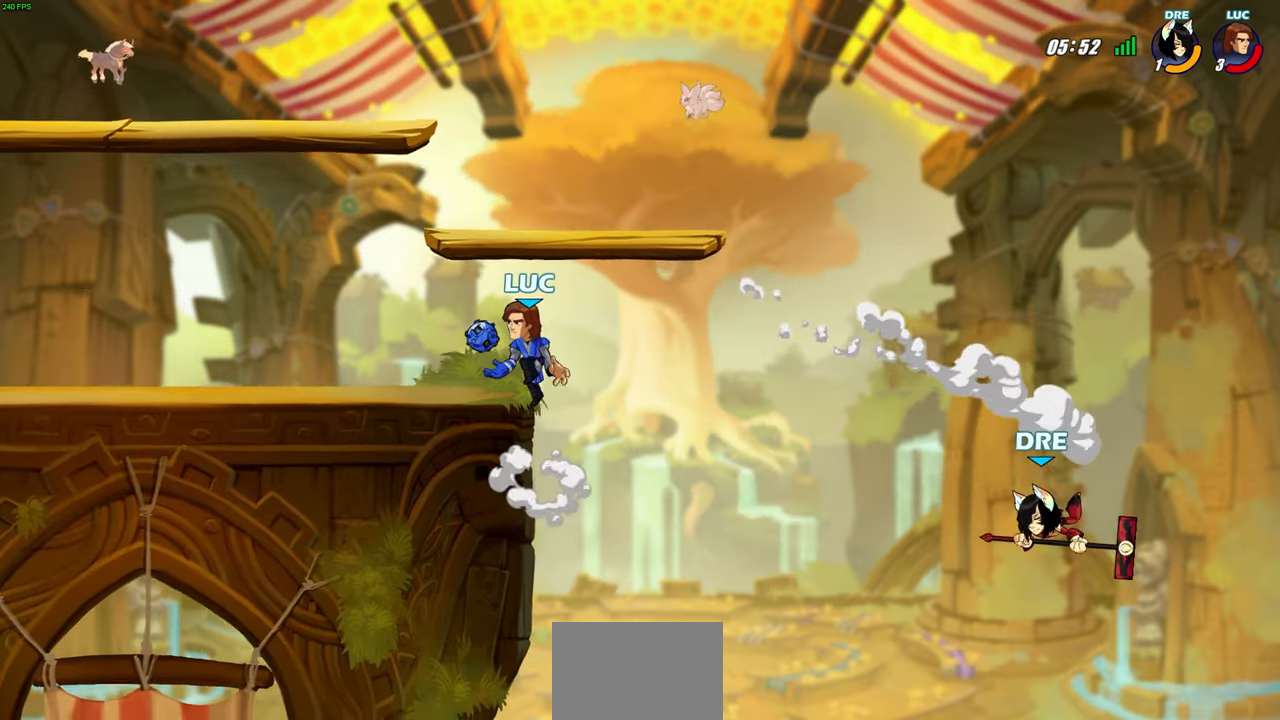
{"buttons": ["CIRCLE"], "left_stick": "down", "right_stick": "center", "events": [[167, "left_stick", "down-right"], [283, "left_stick", "down"], [350, "CIRCLE", "down"]]}
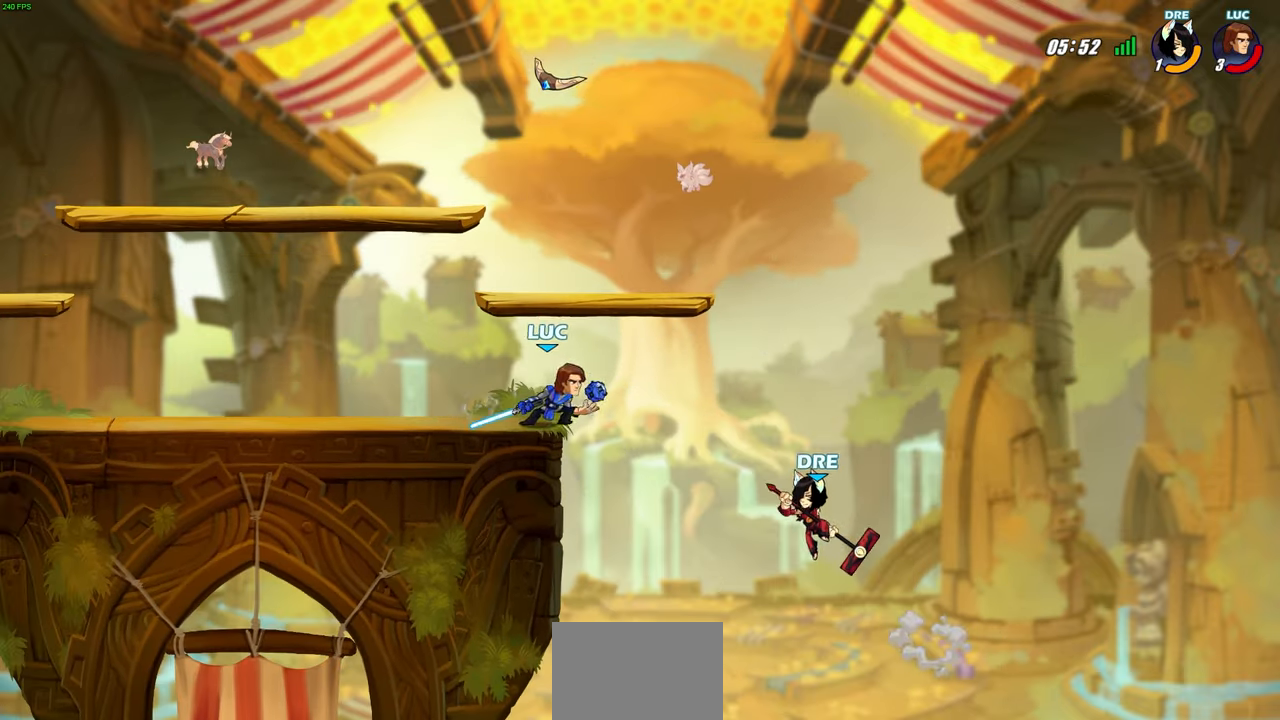
{"buttons": [], "left_stick": "center", "right_stick": "center", "events": [[50, "CIRCLE", "up"], [100, "left_stick", "center"], [267, "left_stick", "left"], [433, "left_stick", "center"]]}
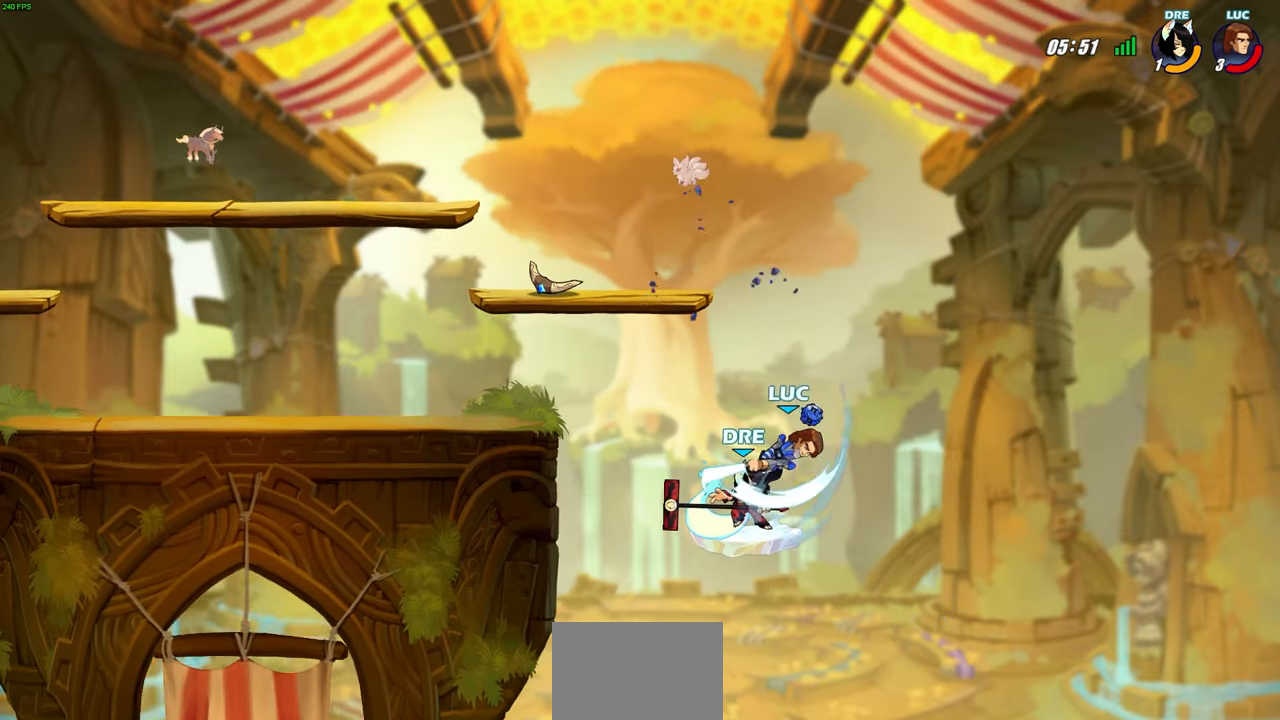
{"buttons": [], "left_stick": "center", "right_stick": "center", "events": [[217, "left_stick", "up-left"], [400, "left_stick", "center"]]}
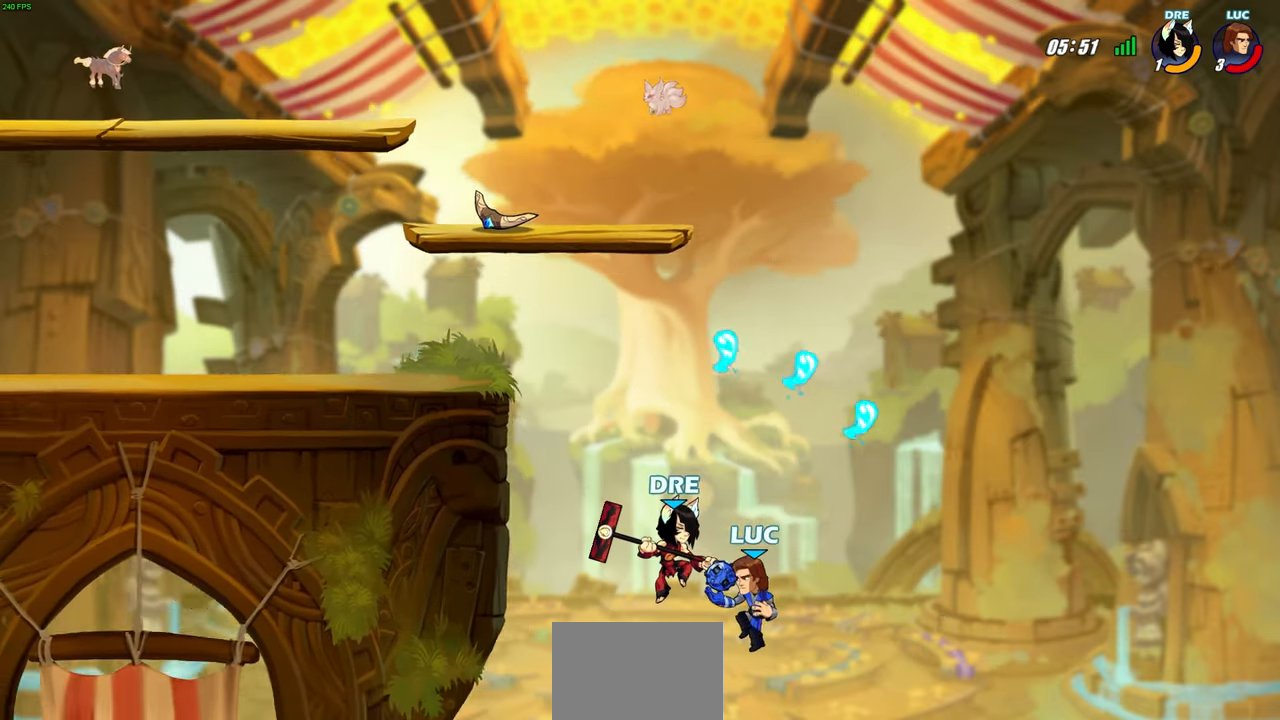
{"buttons": [], "left_stick": "center", "right_stick": "center", "events": [[17, "left_stick", "left"], [50, "SQUARE", "down"], [117, "left_stick", "down"], [150, "DPAD_UP", "down"], [167, "DPAD_UP", "up"], [167, "left_stick", "center"], [200, "SQUARE", "up"]]}
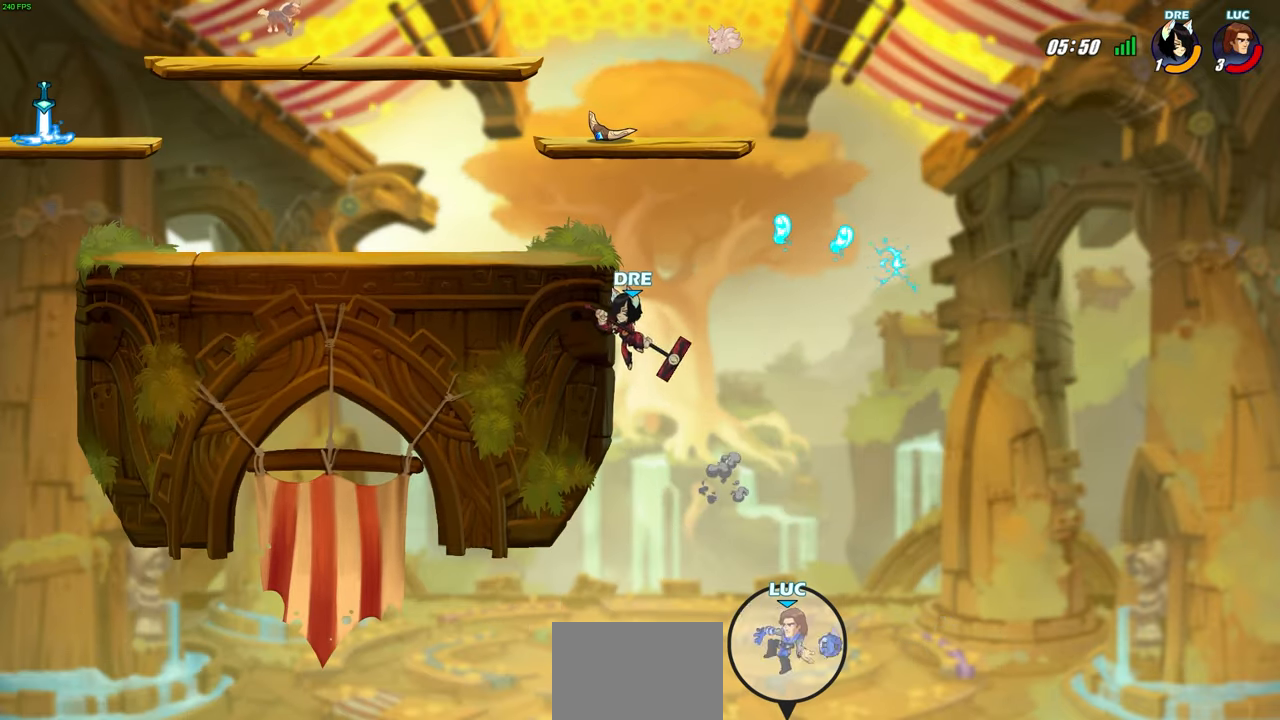
{"buttons": [], "left_stick": "center", "right_stick": "center", "events": [[167, "CROSS", "down"], [350, "CROSS", "up"]]}
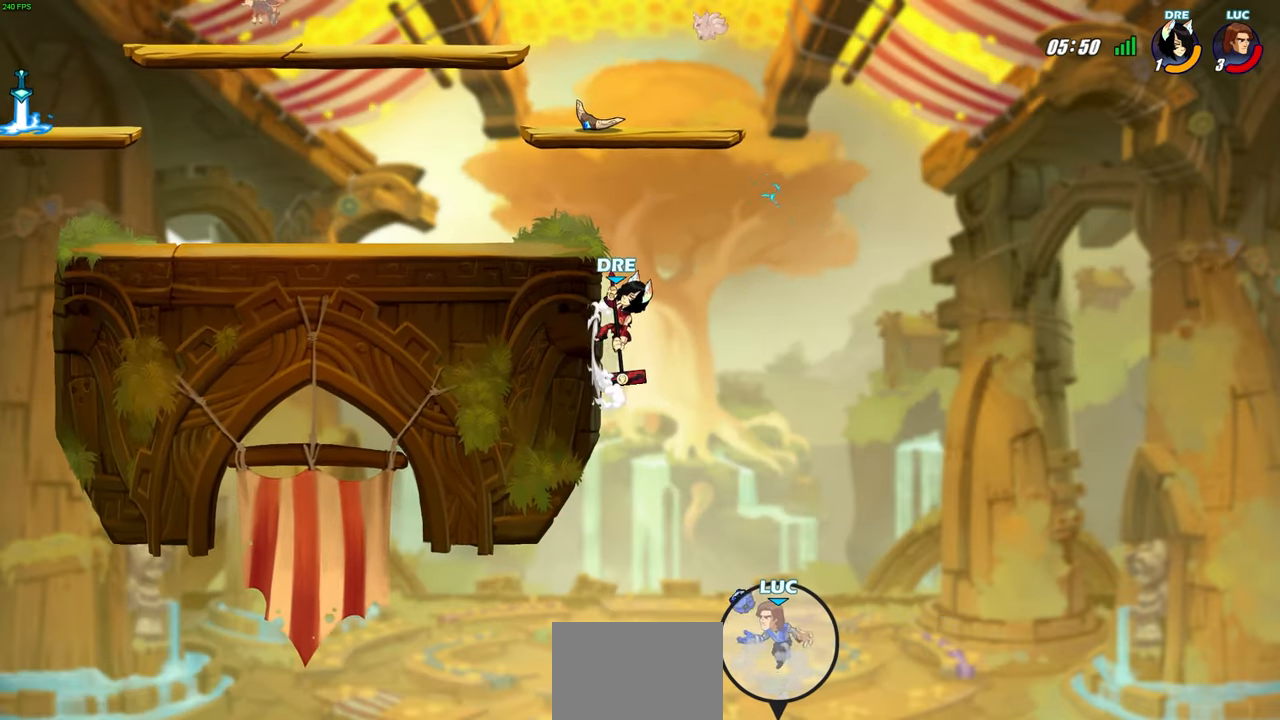
{"buttons": [], "left_stick": "up", "right_stick": "center", "events": [[67, "CROSS", "down"], [83, "left_stick", "up"], [267, "CROSS", "up"]]}
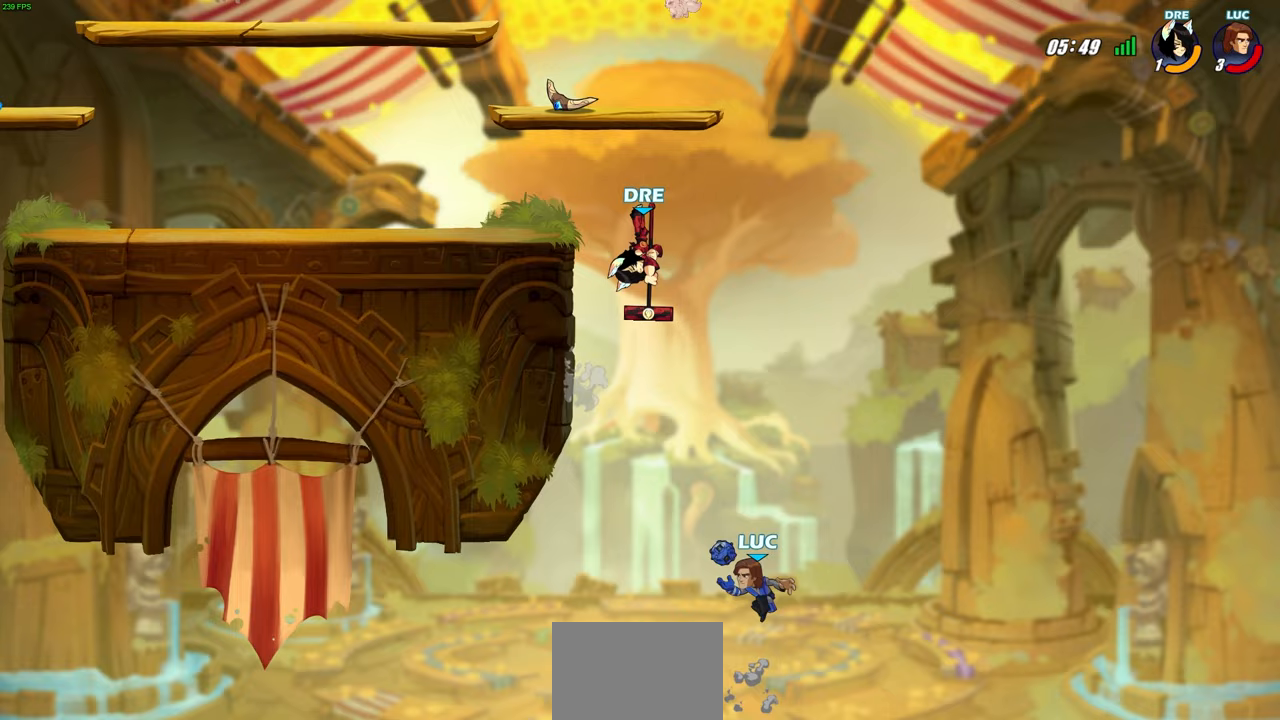
{"buttons": [], "left_stick": "up", "right_stick": "center", "events": [[100, "R2", "down"], [400, "R2", "up"]]}
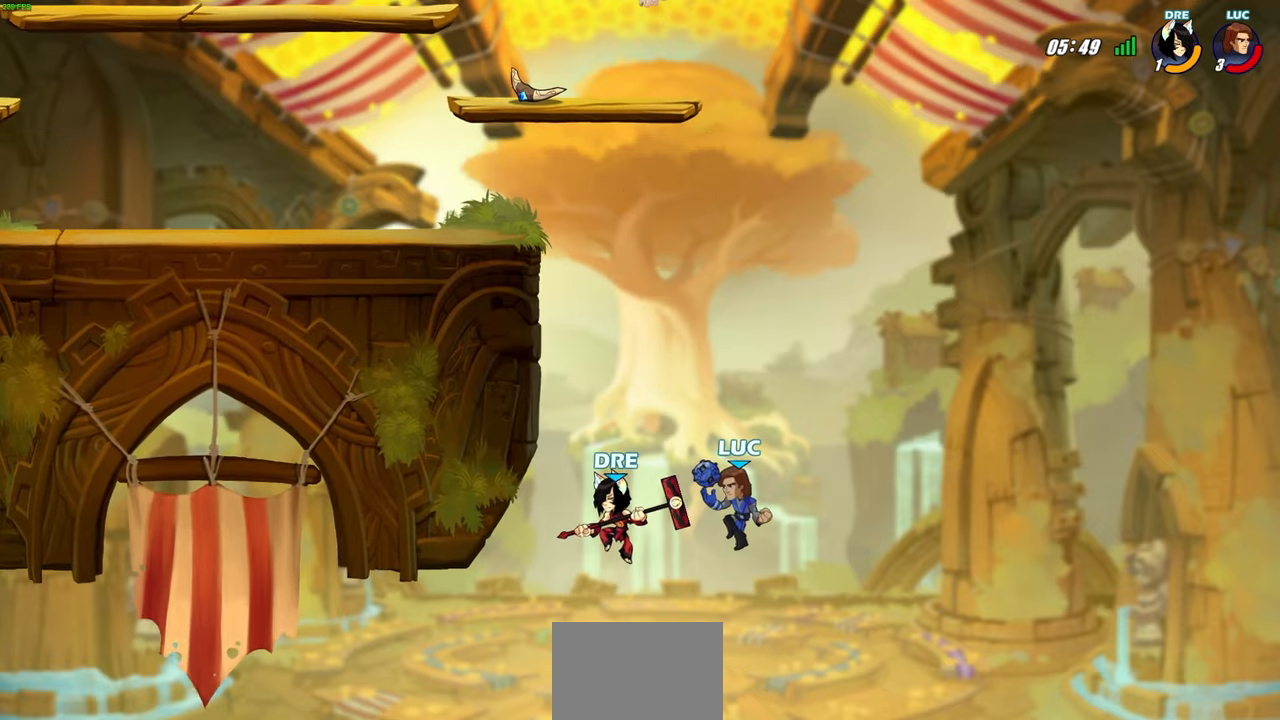
{"buttons": [], "left_stick": "left", "right_stick": "center", "events": [[150, "CIRCLE", "down"], [183, "left_stick", "up-left"], [233, "CIRCLE", "up"], [350, "left_stick", "left"]]}
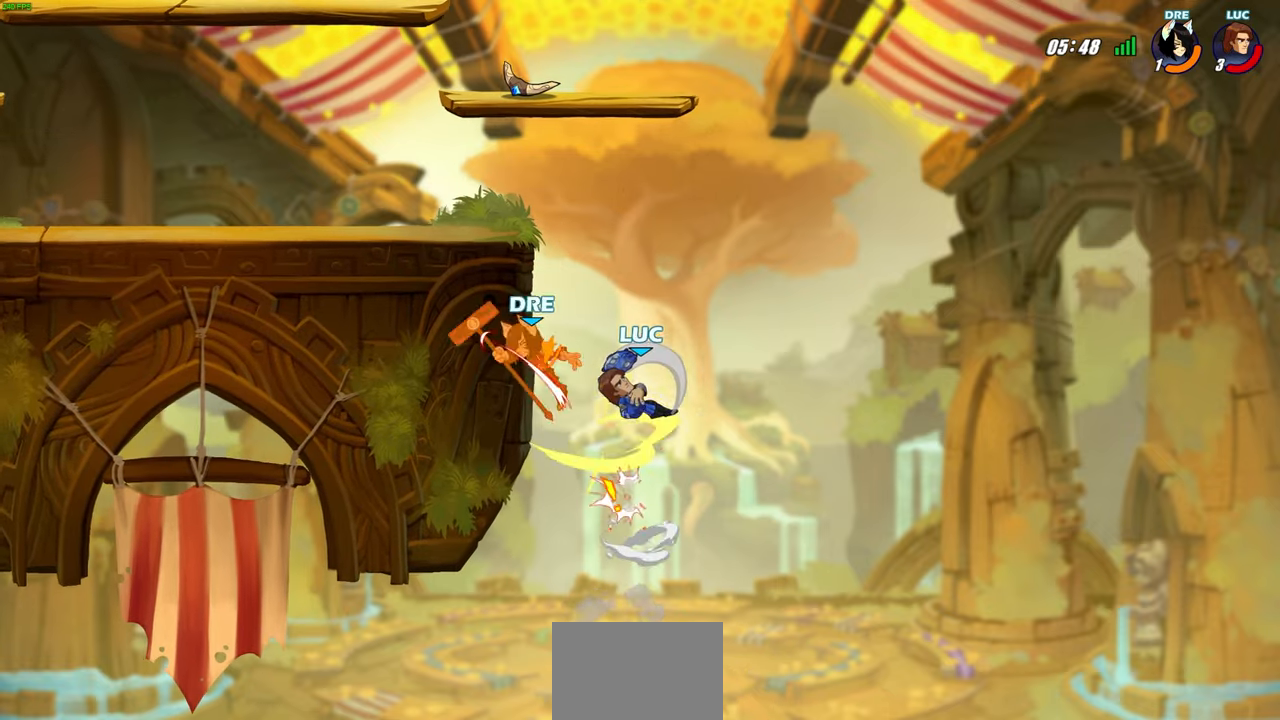
{"buttons": [], "left_stick": "right", "right_stick": "center", "events": [[417, "left_stick", "up-right"], [483, "left_stick", "right"]]}
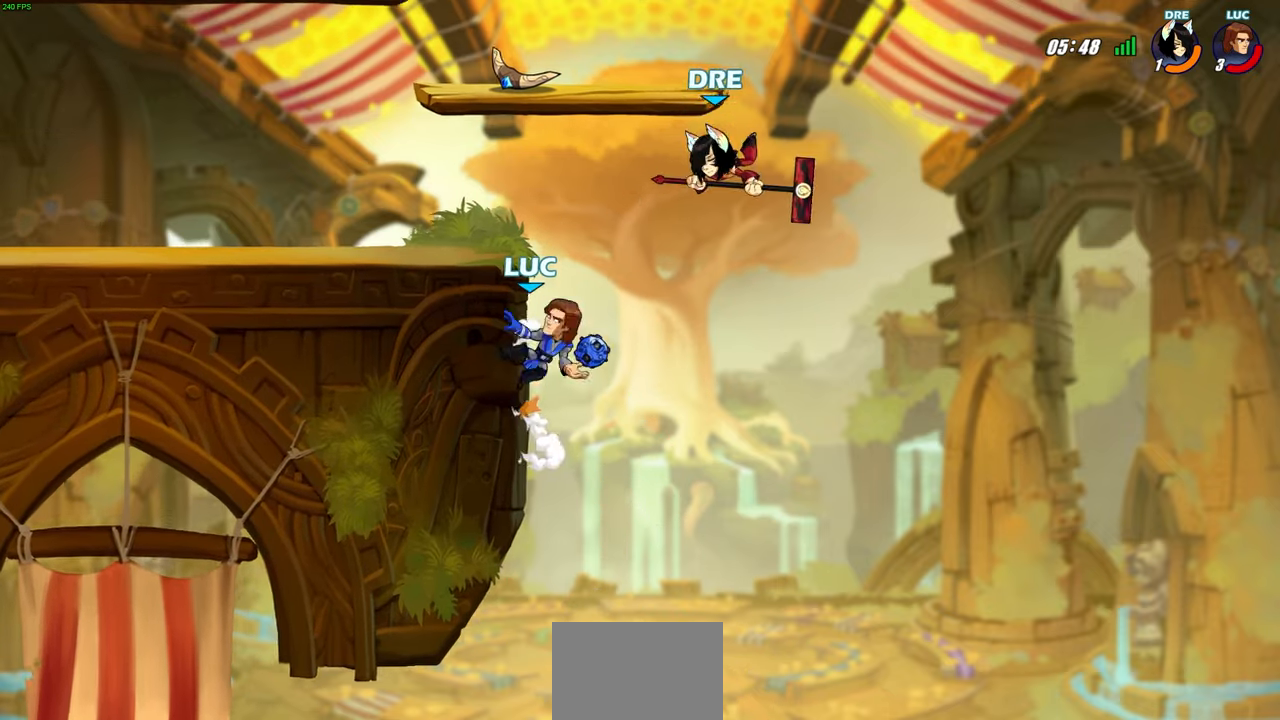
{"buttons": [], "left_stick": "up-left", "right_stick": "center", "events": [[350, "left_stick", "up-left"]]}
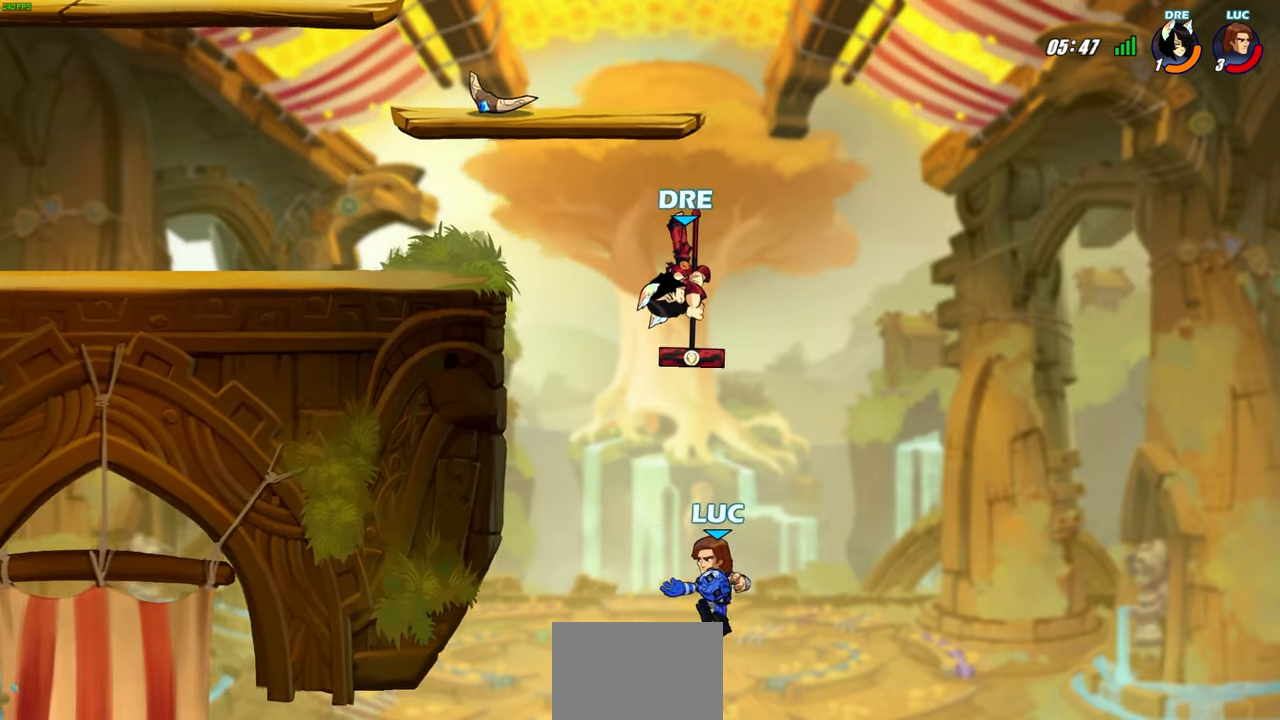
{"buttons": [], "left_stick": "up-left", "right_stick": "center", "events": [[17, "left_stick", "right"], [300, "CROSS", "down"], [317, "left_stick", "up-left"], [500, "CROSS", "up"]]}
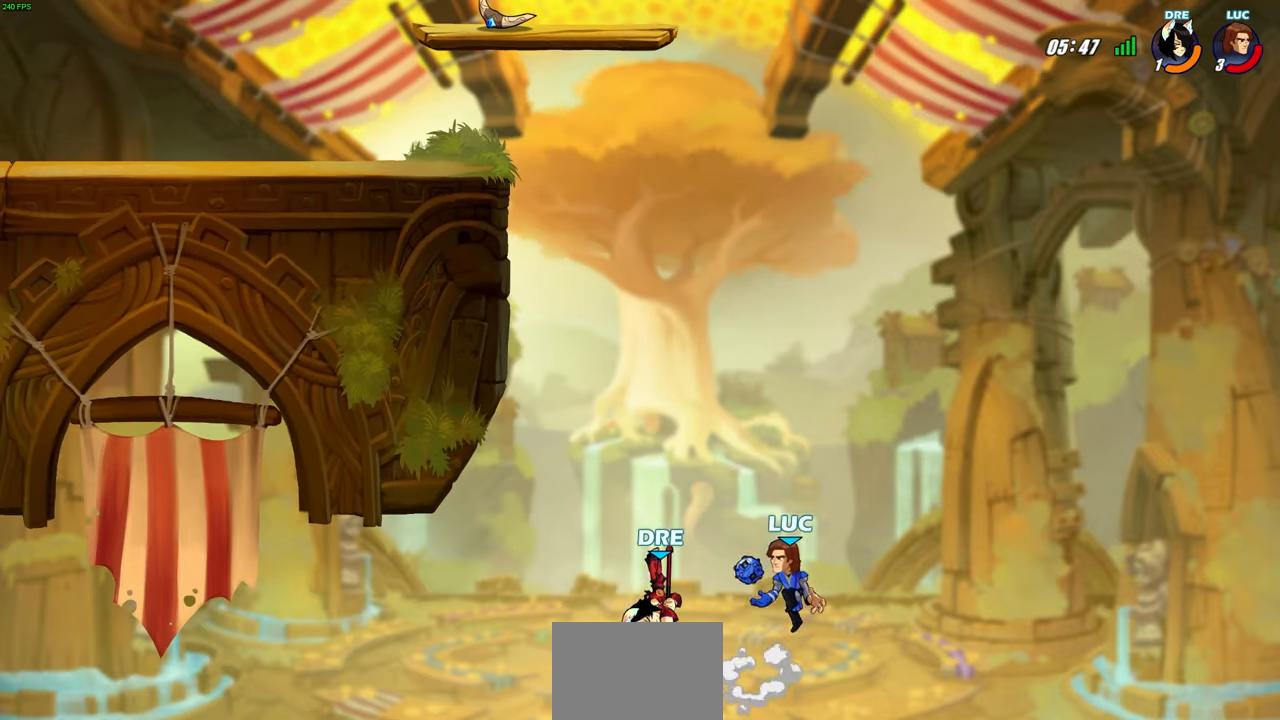
{"buttons": ["CROSS"], "left_stick": "center", "right_stick": "center", "events": [[50, "left_stick", "center"], [433, "CROSS", "down"]]}
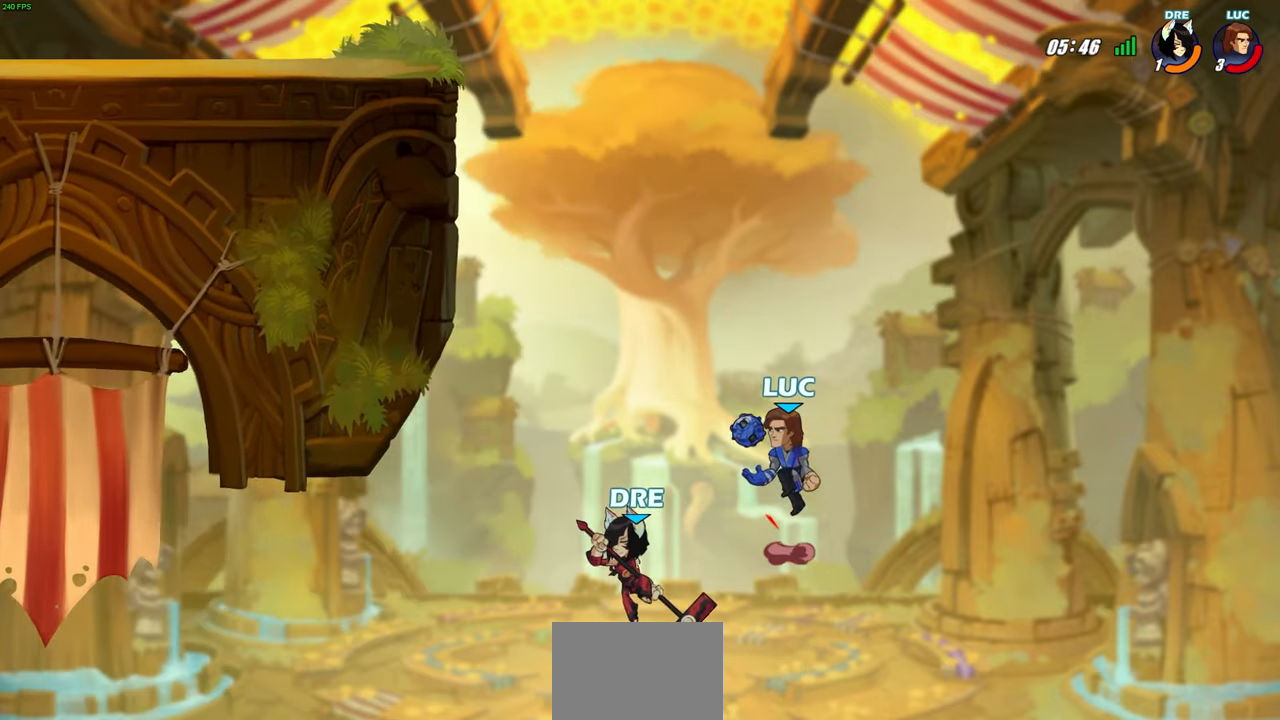
{"buttons": [], "left_stick": "up-left", "right_stick": "center", "events": [[50, "left_stick", "up-left"], [250, "CROSS", "up"], [250, "SQUARE", "down"], [250, "left_stick", "down-left"], [283, "right_stick", "down-left"], [317, "SQUARE", "up"], [333, "left_stick", "center"], [333, "right_stick", "center"], [500, "left_stick", "up-left"]]}
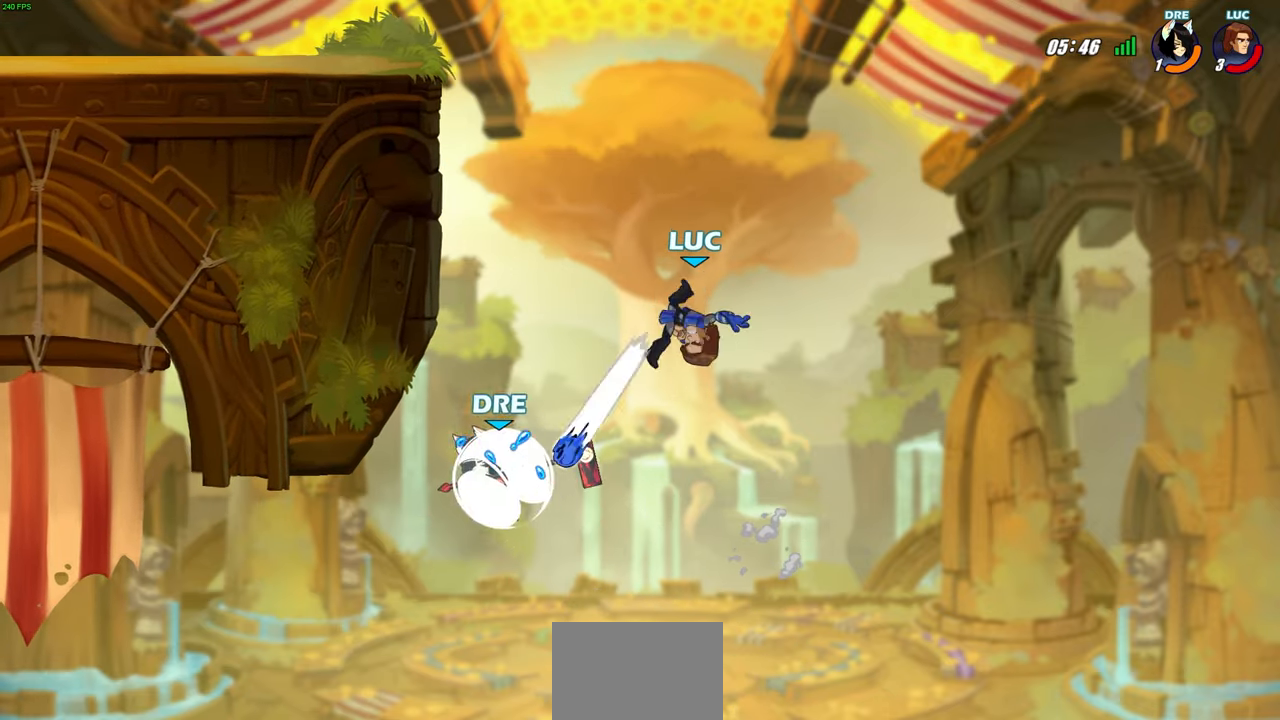
{"buttons": ["R2"], "left_stick": "up", "right_stick": "center", "events": [[250, "left_stick", "up"], [467, "R2", "down"]]}
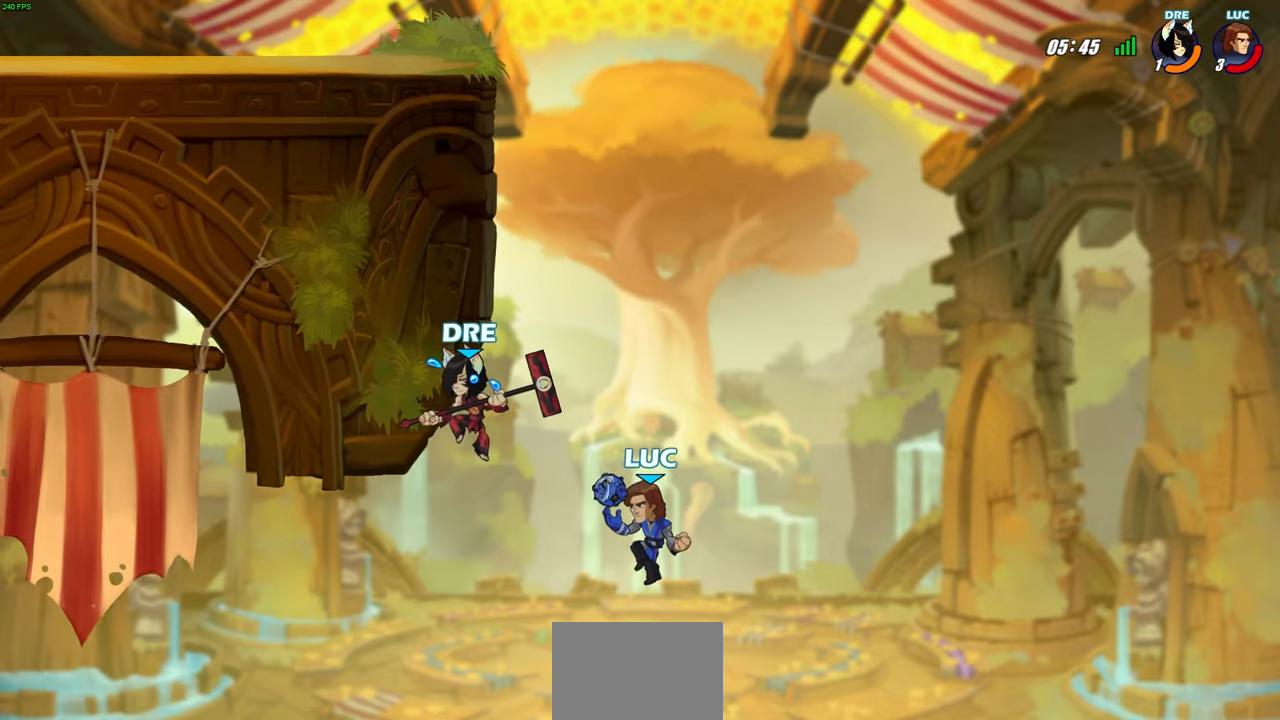
{"buttons": [], "left_stick": "up-right", "right_stick": "center", "events": [[250, "CIRCLE", "down"], [250, "R2", "up"], [350, "CIRCLE", "up"], [383, "left_stick", "up-right"]]}
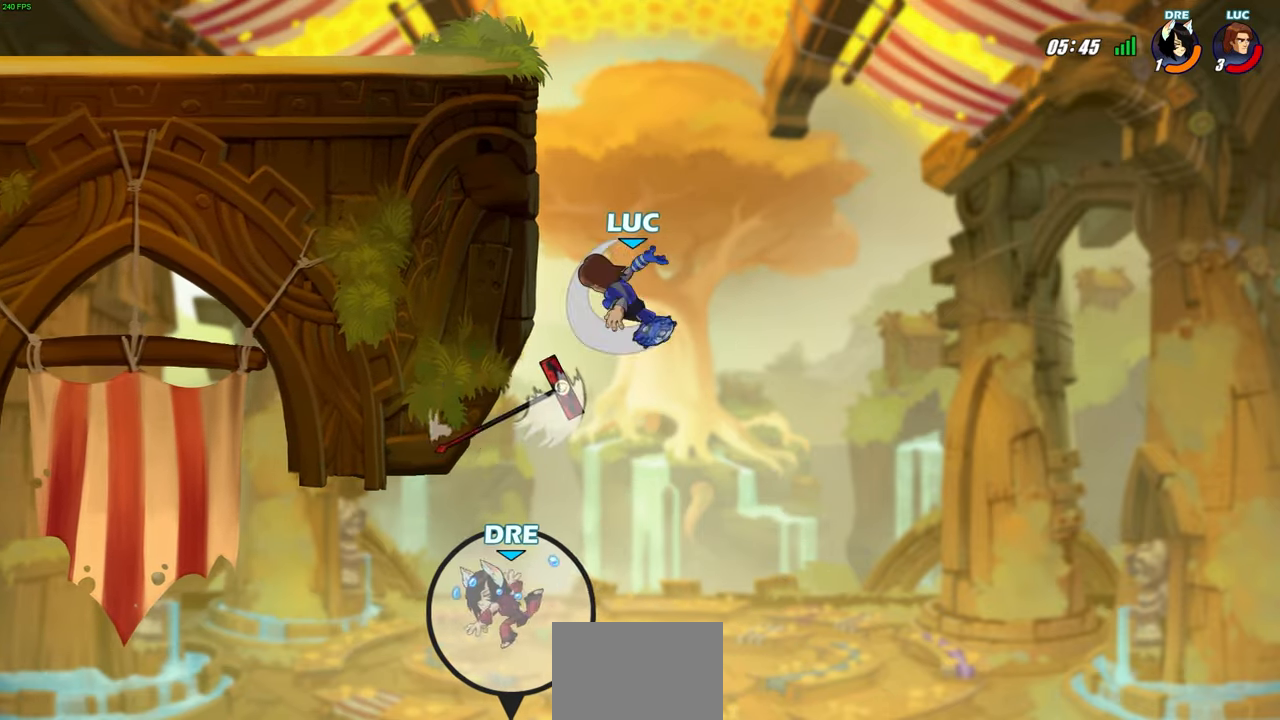
{"buttons": [], "left_stick": "up-left", "right_stick": "center", "events": [[150, "L1", "down"], [217, "L1", "up"], [267, "left_stick", "up-left"]]}